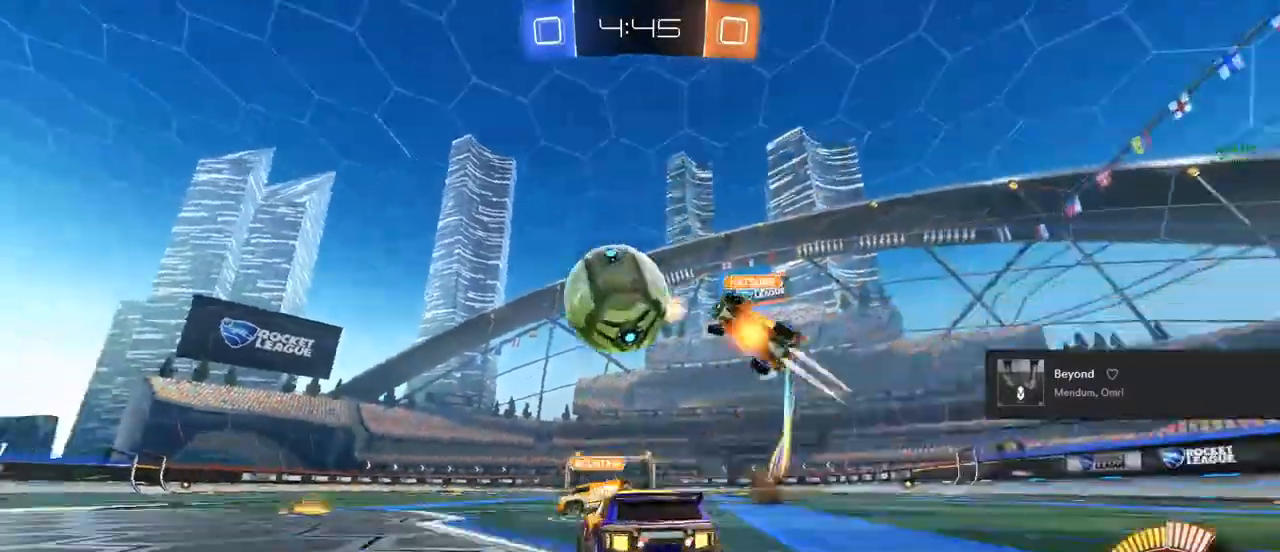
Gameplay with a controller (PlayStation layout); each line is a JSON object with the inputs held at the frame after it. "events" lists button and stick changes between this image and that frame as [ms after this image, input, new state], when the widget could be followed in between.
{"buttons": ["R2"], "left_stick": "center", "right_stick": "center", "events": [[33, "CIRCLE", "down"], [33, "left_stick", "center"], [117, "CROSS", "down"], [233, "CROSS", "up"], [367, "CIRCLE", "up"]]}
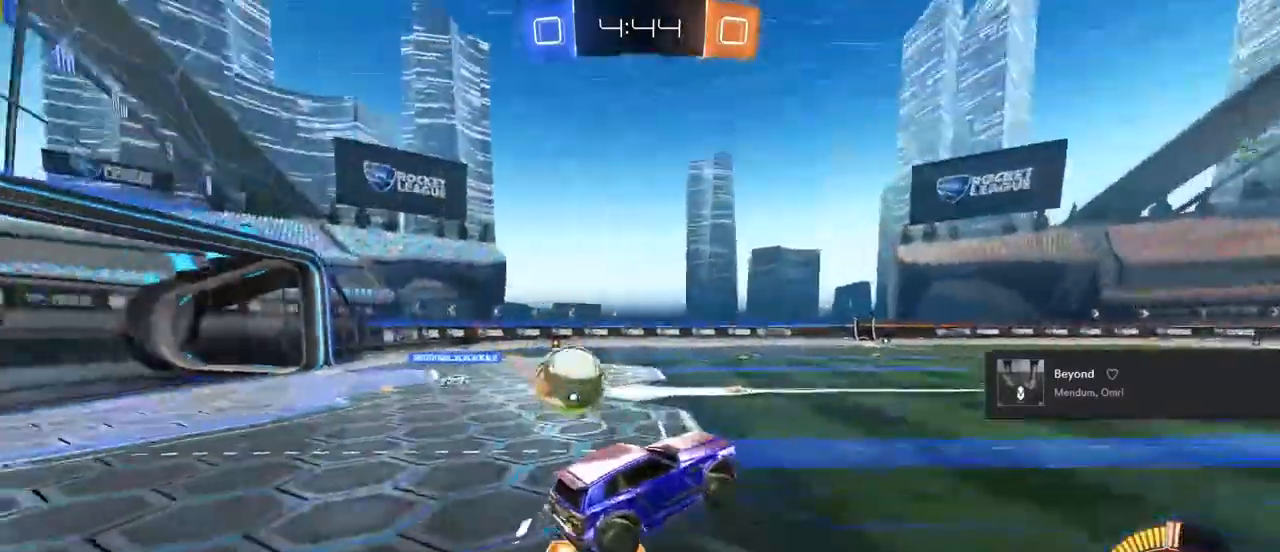
{"buttons": ["CROSS", "R2"], "left_stick": "up", "right_stick": "center", "events": [[400, "left_stick", "up"], [417, "CROSS", "down"]]}
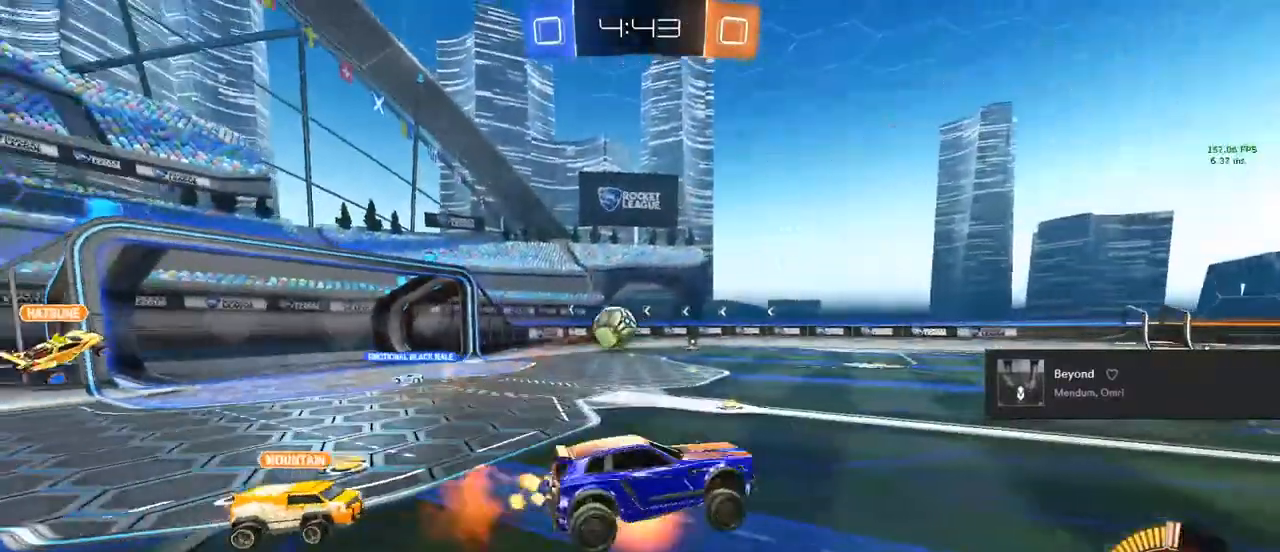
{"buttons": ["L1", "R2"], "left_stick": "up-left", "right_stick": "center", "events": [[67, "CROSS", "up"], [67, "left_stick", "down"], [117, "L1", "down"], [117, "left_stick", "down-left"], [500, "left_stick", "up-left"]]}
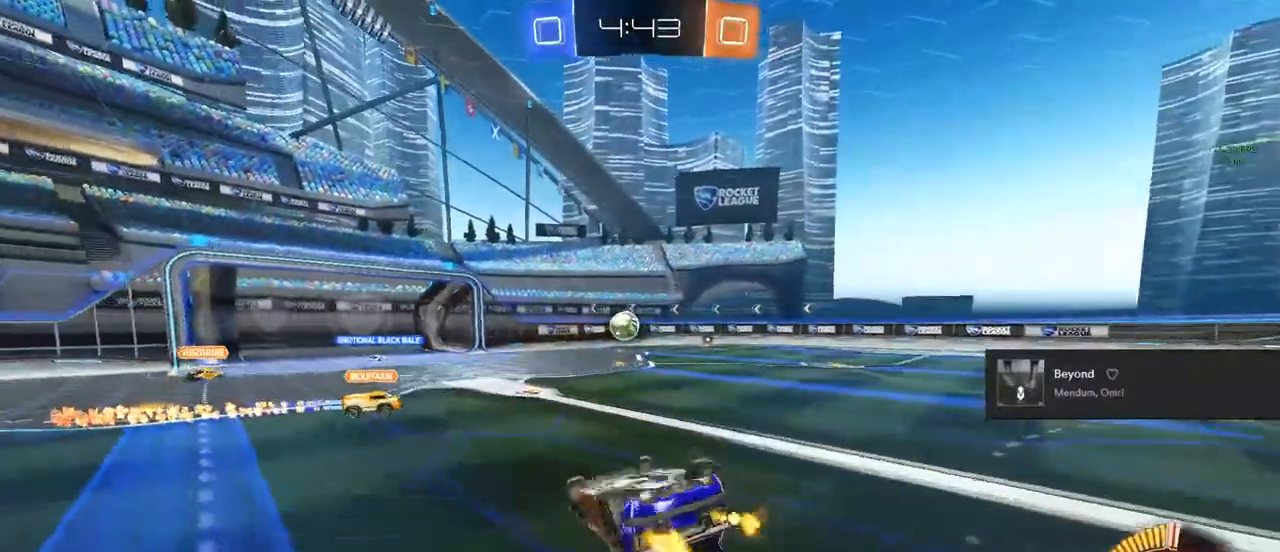
{"buttons": ["R2"], "left_stick": "center", "right_stick": "center", "events": [[150, "TRIANGLE", "down"], [250, "TRIANGLE", "up"], [333, "TRIANGLE", "down"], [333, "left_stick", "up-right"], [400, "L1", "up"], [417, "left_stick", "center"], [433, "TRIANGLE", "up"]]}
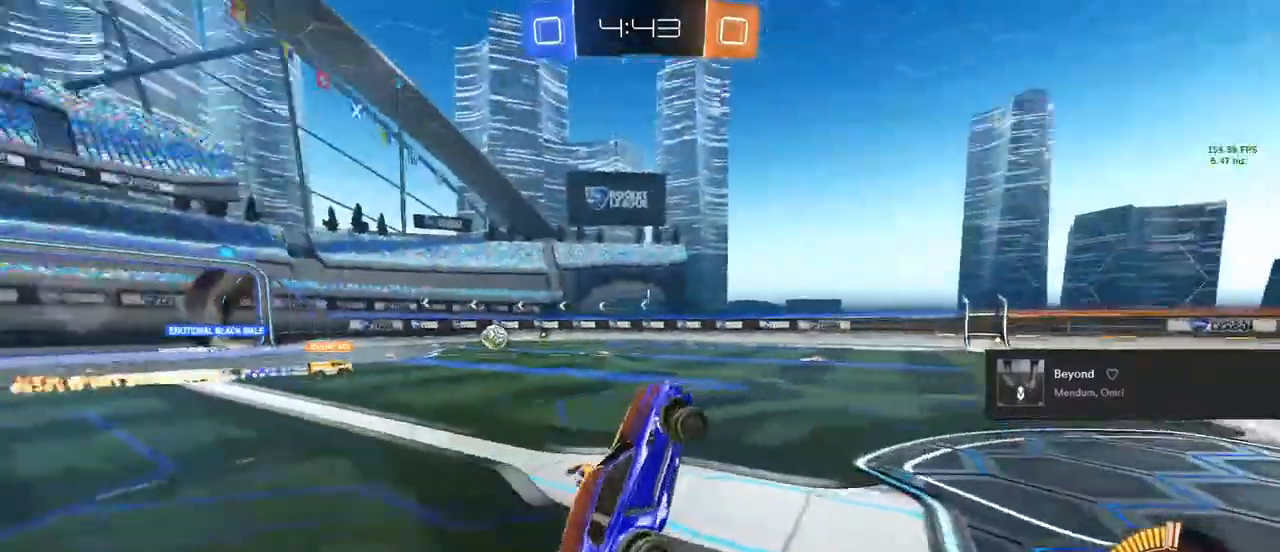
{"buttons": ["TRIANGLE", "R2"], "left_stick": "up-left", "right_stick": "center", "events": [[117, "left_stick", "up-left"], [200, "TRIANGLE", "down"], [300, "TRIANGLE", "up"], [350, "TRIANGLE", "down"]]}
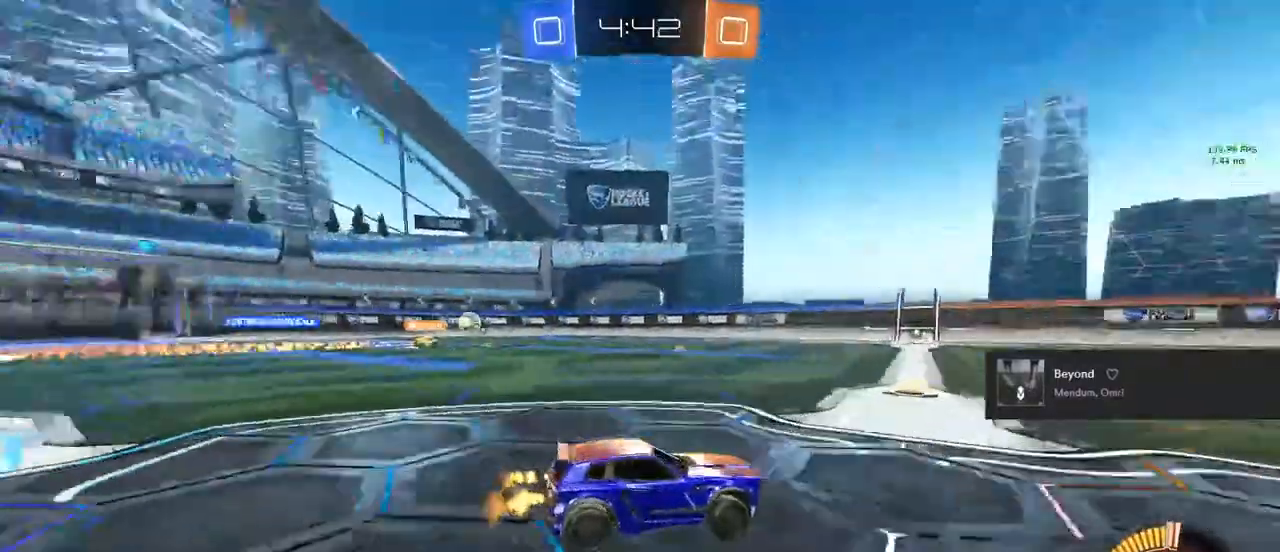
{"buttons": ["TRIANGLE", "R2"], "left_stick": "up-left", "right_stick": "center", "events": [[117, "TRIANGLE", "up"], [267, "TRIANGLE", "down"], [317, "TRIANGLE", "up"], [400, "TRIANGLE", "down"]]}
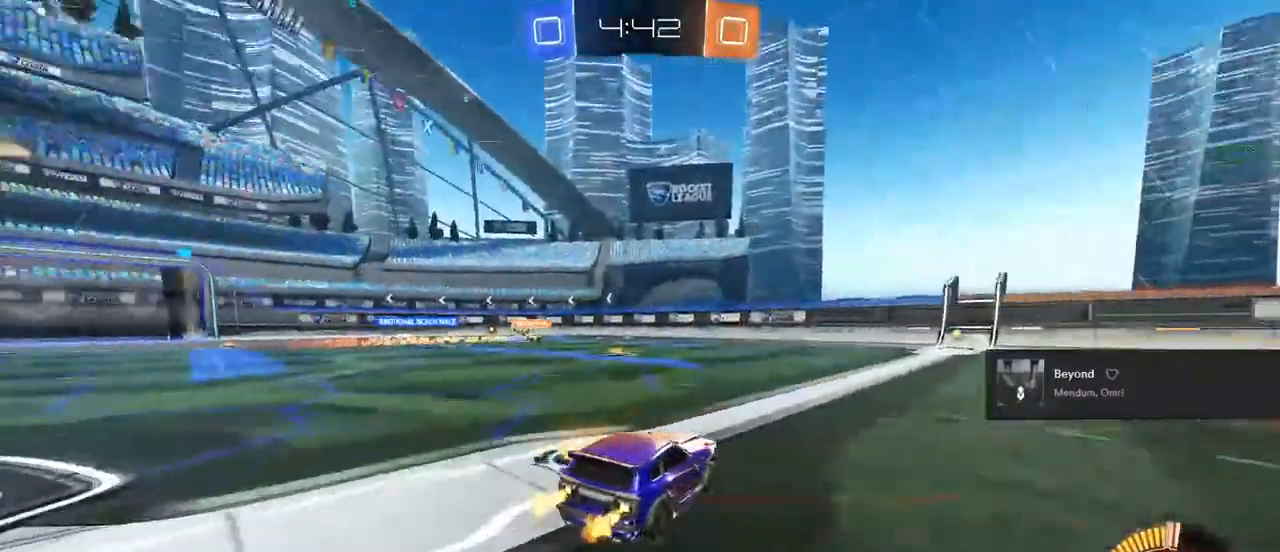
{"buttons": ["TRIANGLE", "R2"], "left_stick": "left", "right_stick": "center", "events": [[50, "TRIANGLE", "up"], [217, "left_stick", "center"], [267, "TRIANGLE", "down"], [350, "TRIANGLE", "up"], [400, "TRIANGLE", "down"], [450, "left_stick", "left"]]}
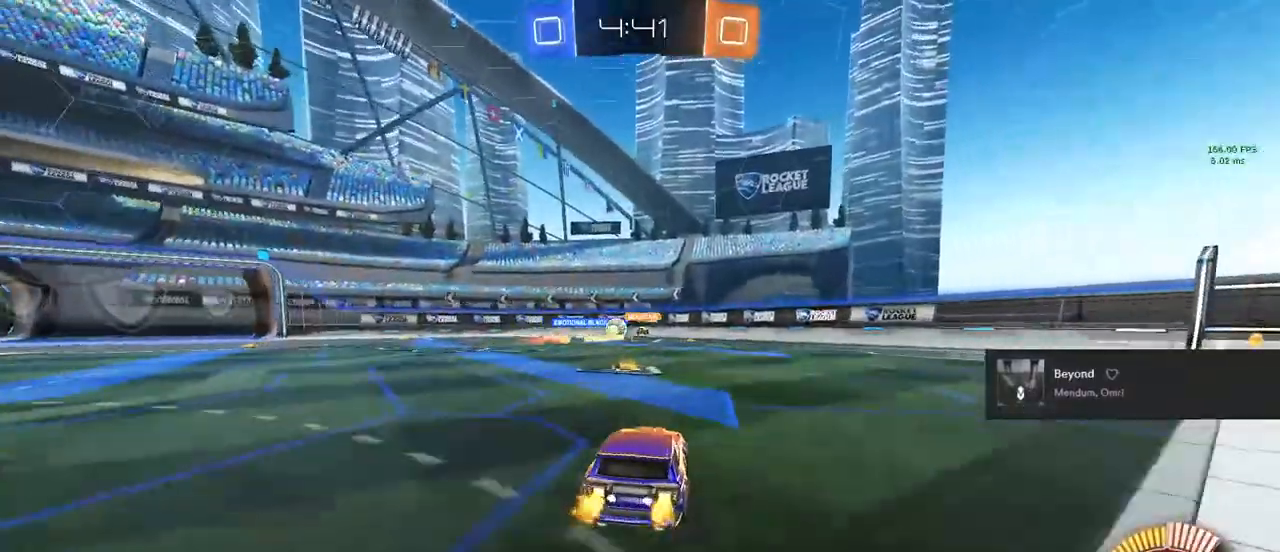
{"buttons": ["R2"], "left_stick": "center", "right_stick": "center", "events": [[50, "TRIANGLE", "up"], [50, "left_stick", "center"], [333, "left_stick", "left"], [417, "left_stick", "center"]]}
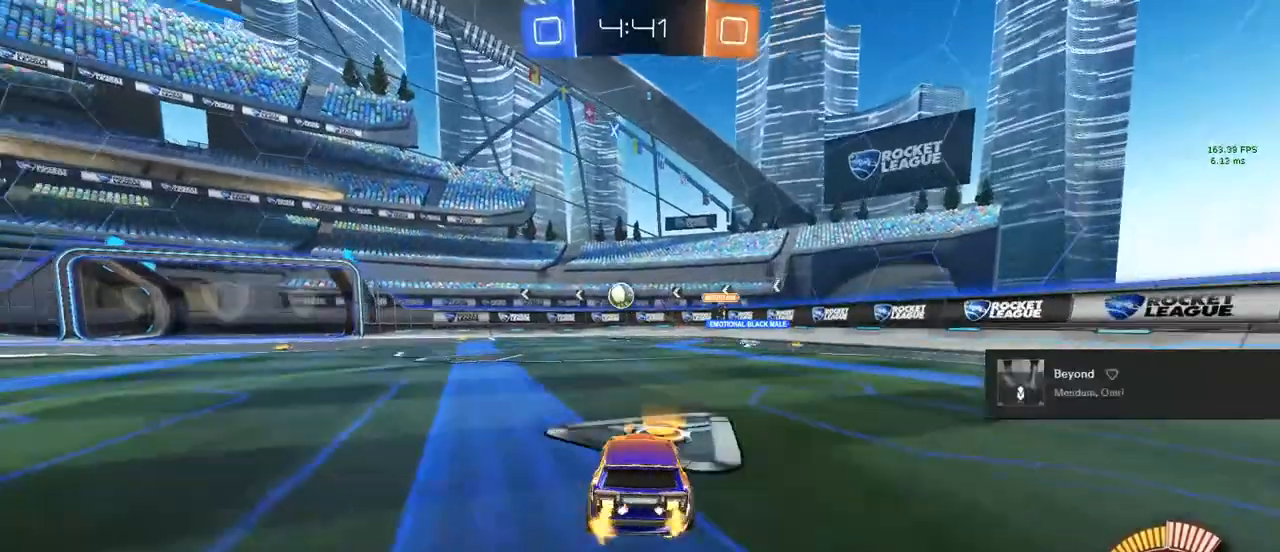
{"buttons": ["CIRCLE", "R2"], "left_stick": "center", "right_stick": "center", "events": [[100, "CIRCLE", "down"], [167, "left_stick", "left"], [233, "left_stick", "up-left"], [333, "left_stick", "center"]]}
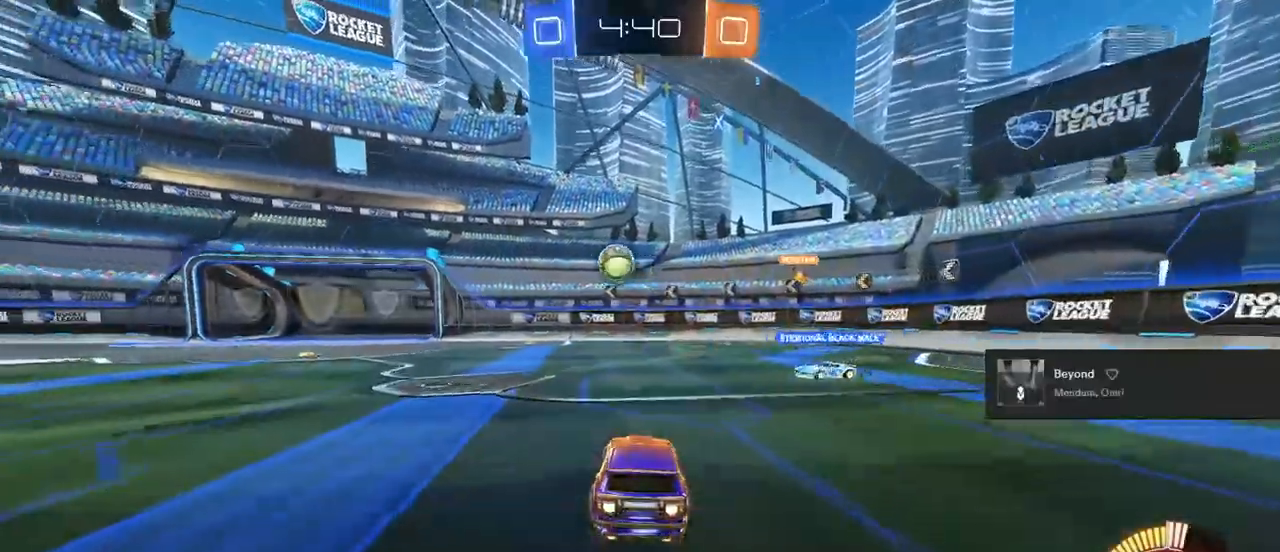
{"buttons": ["TRIANGLE", "R2"], "left_stick": "up-left", "right_stick": "center", "events": [[150, "CIRCLE", "up"], [233, "TRIANGLE", "down"], [267, "left_stick", "down-right"], [300, "TRIANGLE", "up"], [417, "TRIANGLE", "down"], [450, "left_stick", "up-left"]]}
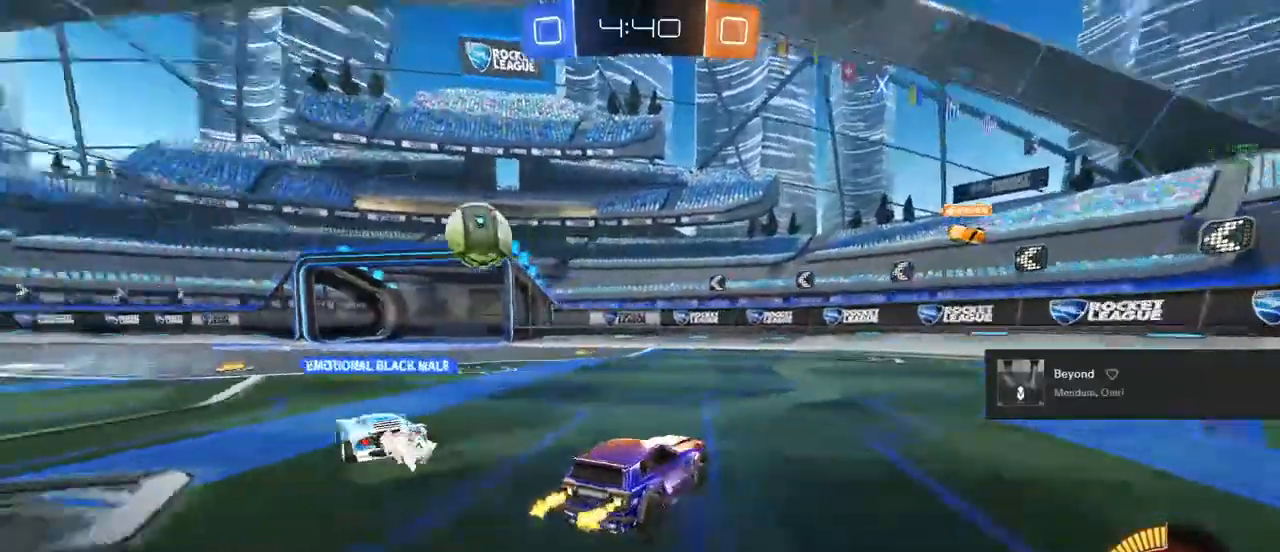
{"buttons": ["R2"], "left_stick": "left", "right_stick": "center", "events": [[50, "TRIANGLE", "up"], [233, "left_stick", "center"], [333, "left_stick", "left"]]}
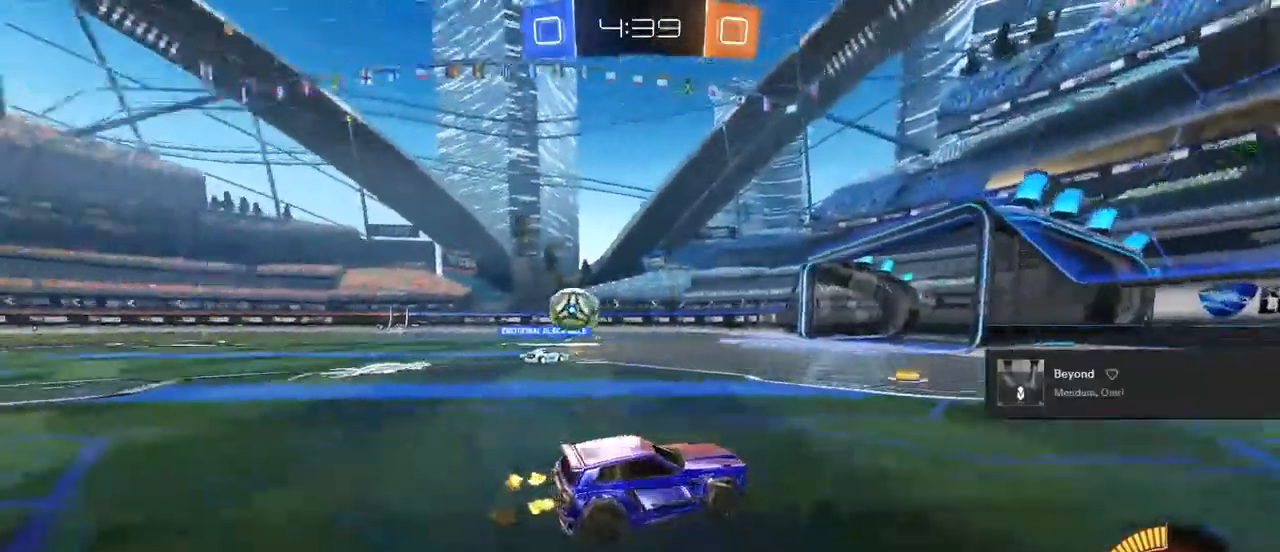
{"buttons": ["R2"], "left_stick": "center", "right_stick": "center", "events": [[383, "left_stick", "center"]]}
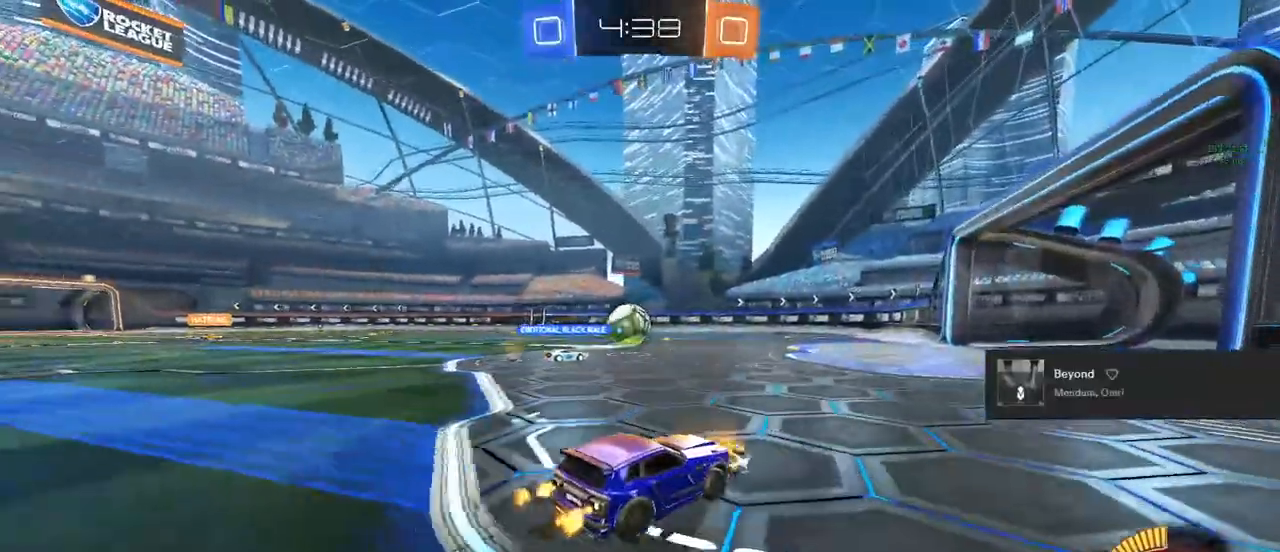
{"buttons": ["TRIANGLE", "R2"], "left_stick": "left", "right_stick": "center", "events": [[50, "left_stick", "left"], [217, "left_stick", "center"], [367, "TRIANGLE", "down"], [400, "left_stick", "left"]]}
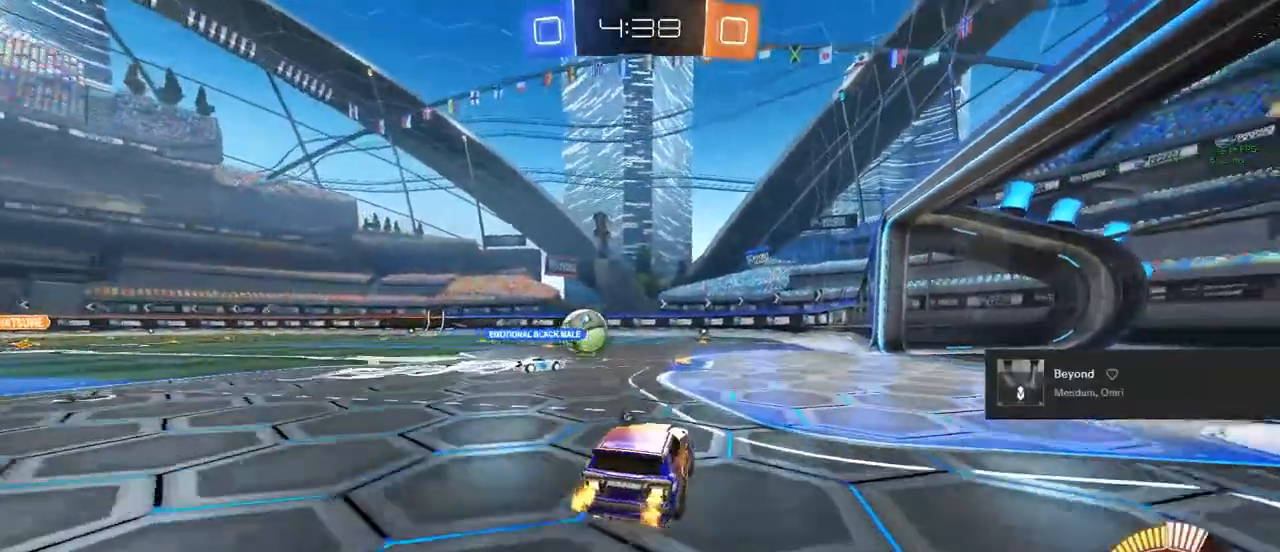
{"buttons": [], "left_stick": "center", "right_stick": "center", "events": [[67, "left_stick", "center"], [167, "TRIANGLE", "up"], [450, "R2", "up"]]}
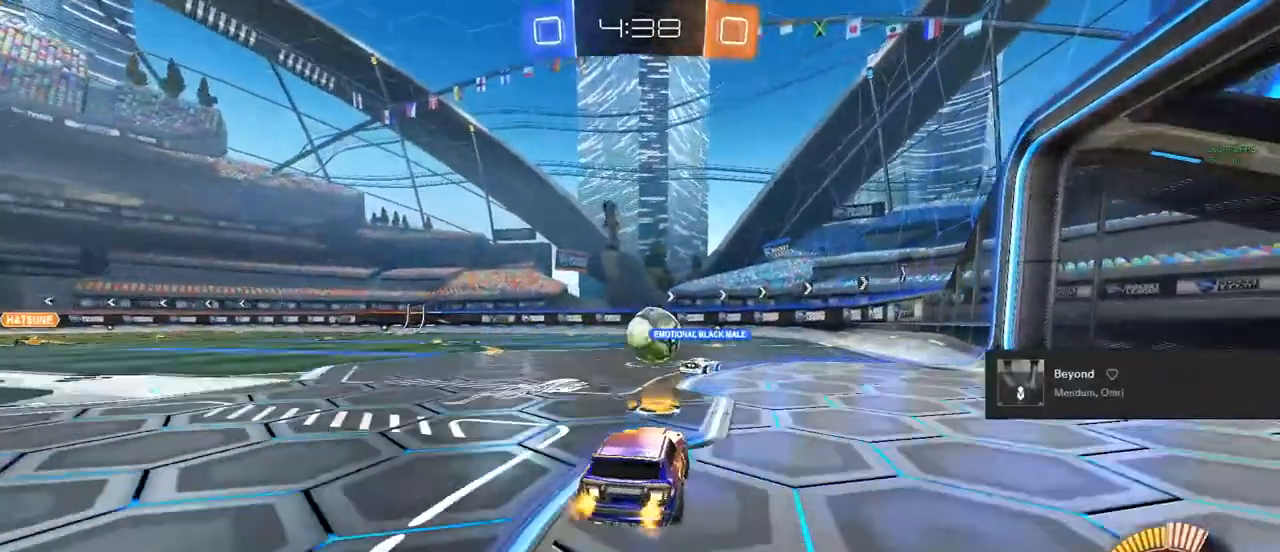
{"buttons": [], "left_stick": "center", "right_stick": "center", "events": [[50, "left_stick", "left"], [200, "left_stick", "center"]]}
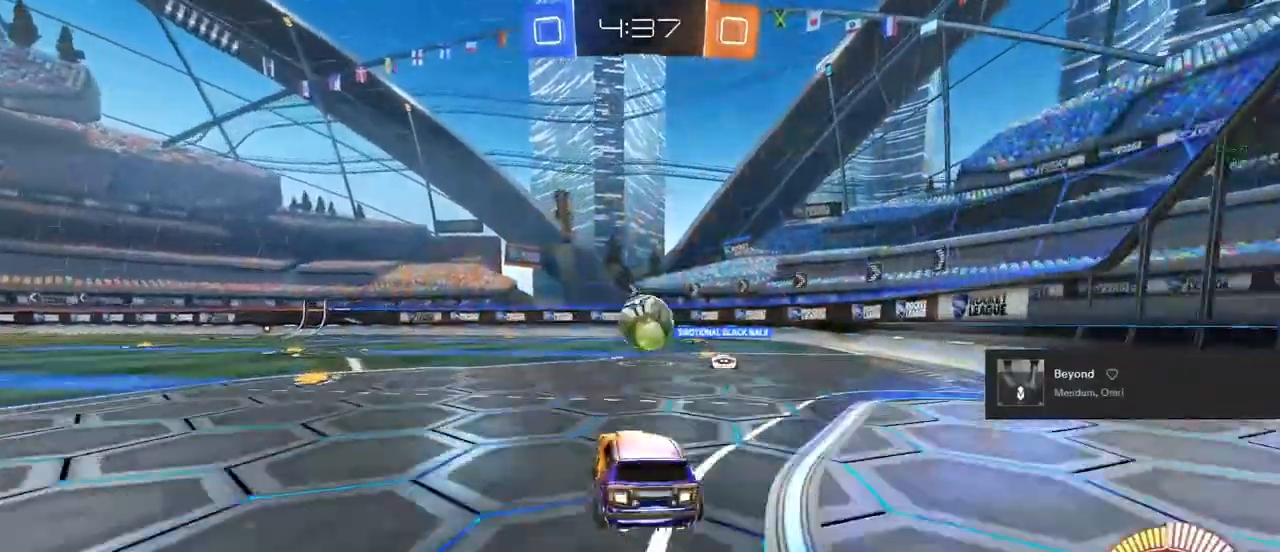
{"buttons": [], "left_stick": "left", "right_stick": "center", "events": [[50, "R2", "down"], [283, "R2", "up"], [283, "left_stick", "left"]]}
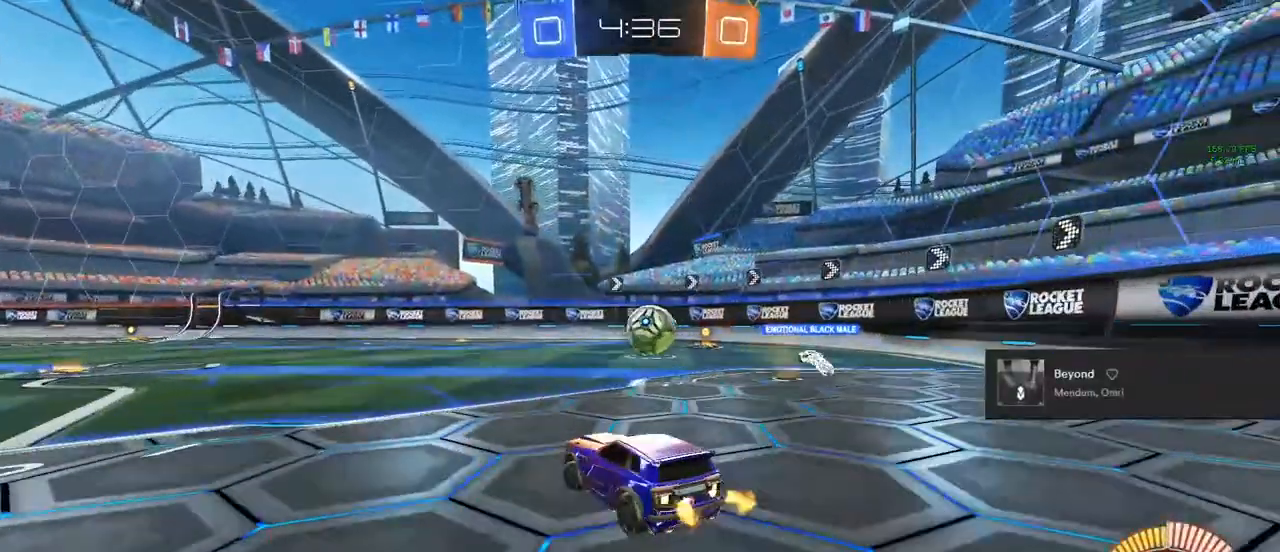
{"buttons": ["R2"], "left_stick": "left", "right_stick": "center", "events": [[33, "R2", "down"]]}
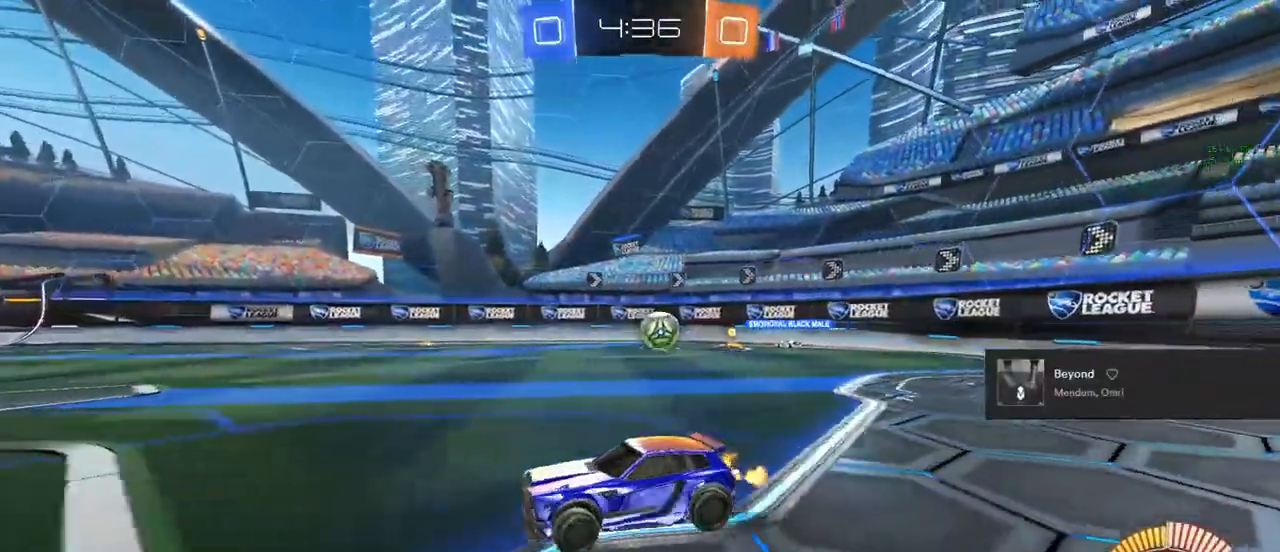
{"buttons": ["R2"], "left_stick": "right", "right_stick": "center", "events": [[233, "left_stick", "center"], [450, "left_stick", "right"]]}
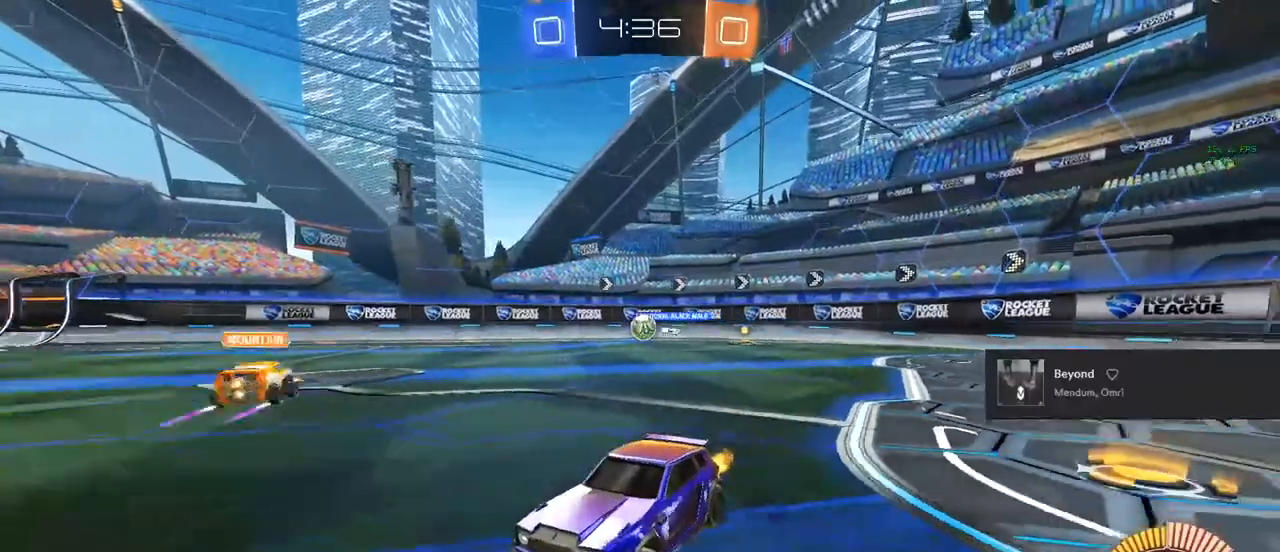
{"buttons": [], "left_stick": "center", "right_stick": "center", "events": [[150, "left_stick", "center"], [367, "R2", "up"]]}
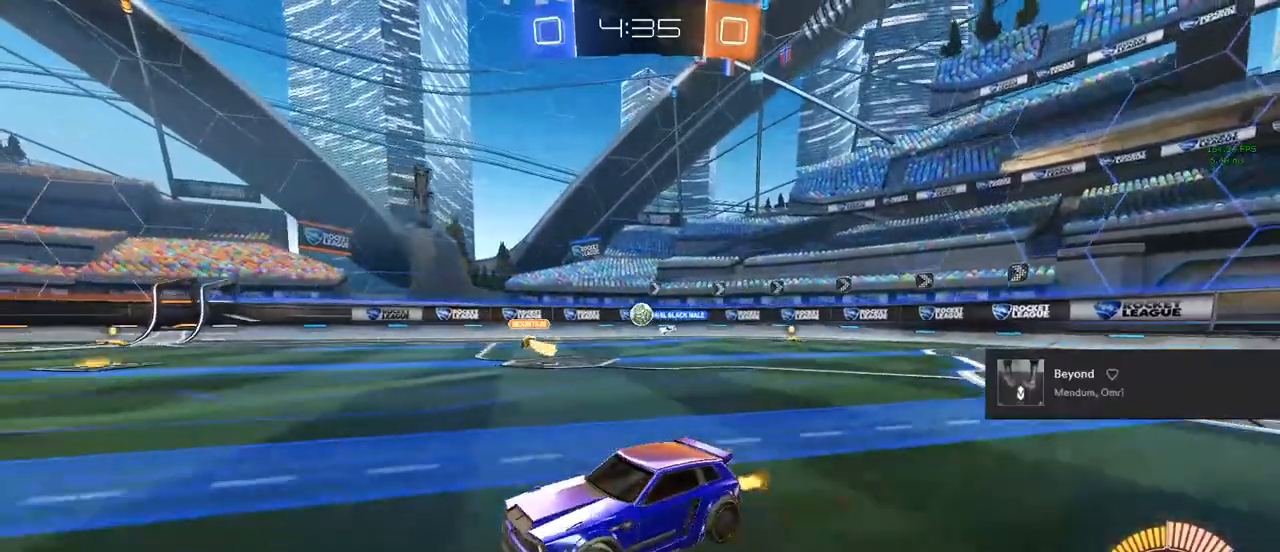
{"buttons": ["SQUARE", "R2"], "left_stick": "up-left", "right_stick": "center", "events": [[17, "left_stick", "left"], [100, "L2", "down"], [100, "R2", "down"], [267, "L2", "up"], [350, "left_stick", "center"], [433, "SQUARE", "down"], [433, "left_stick", "up-left"]]}
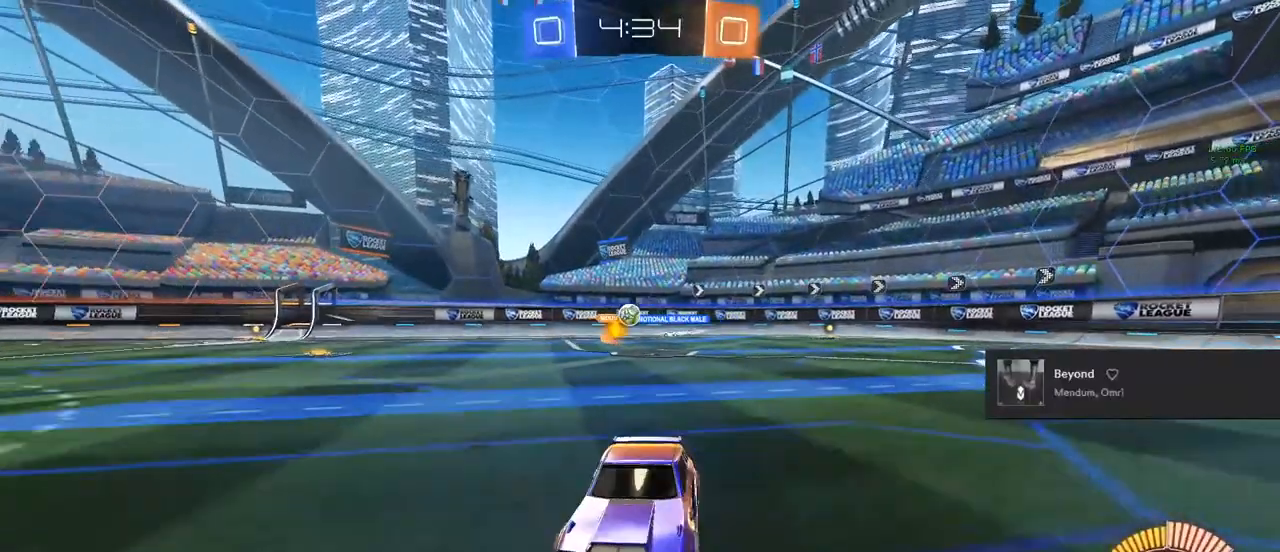
{"buttons": ["R2"], "left_stick": "up-left", "right_stick": "center", "events": [[100, "SQUARE", "up"]]}
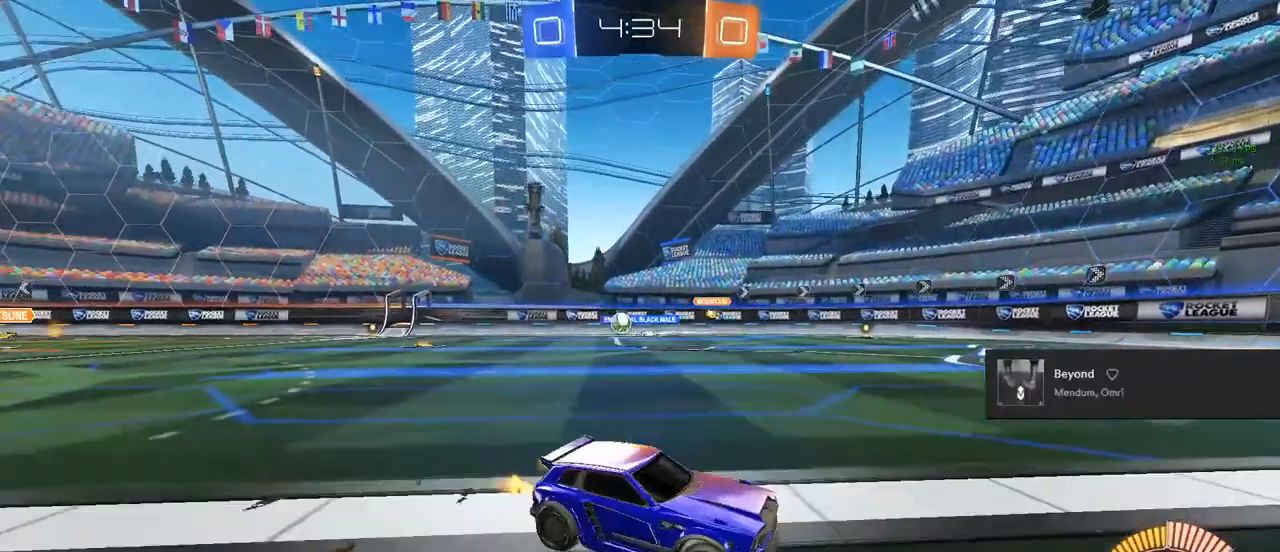
{"buttons": ["R2"], "left_stick": "up-left", "right_stick": "center", "events": [[33, "SQUARE", "down"], [167, "SQUARE", "up"]]}
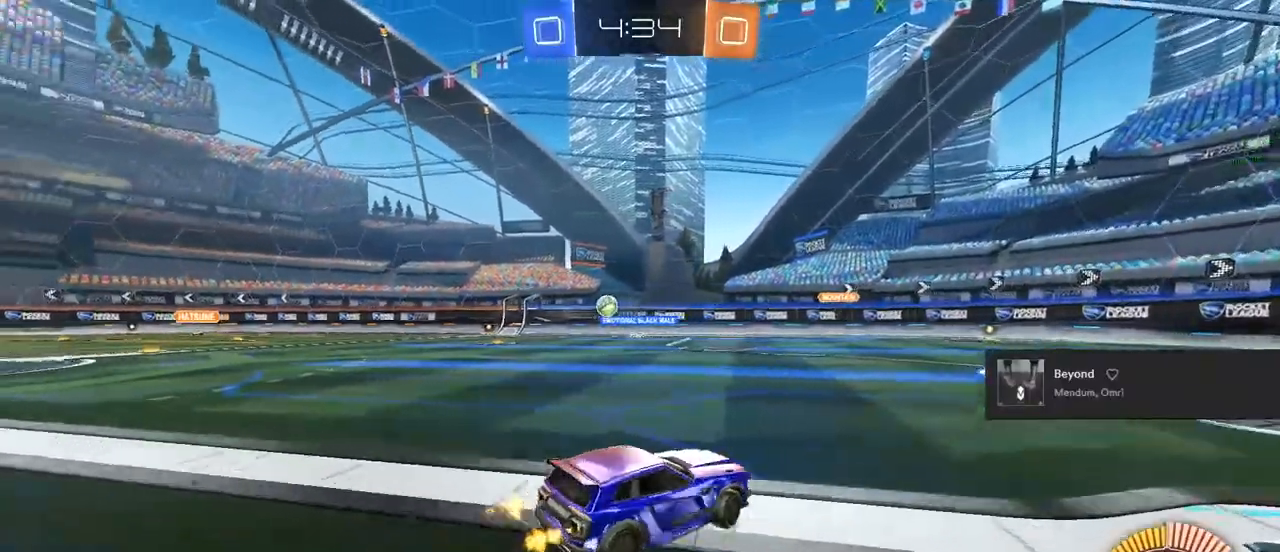
{"buttons": ["R2"], "left_stick": "up-left", "right_stick": "center", "events": []}
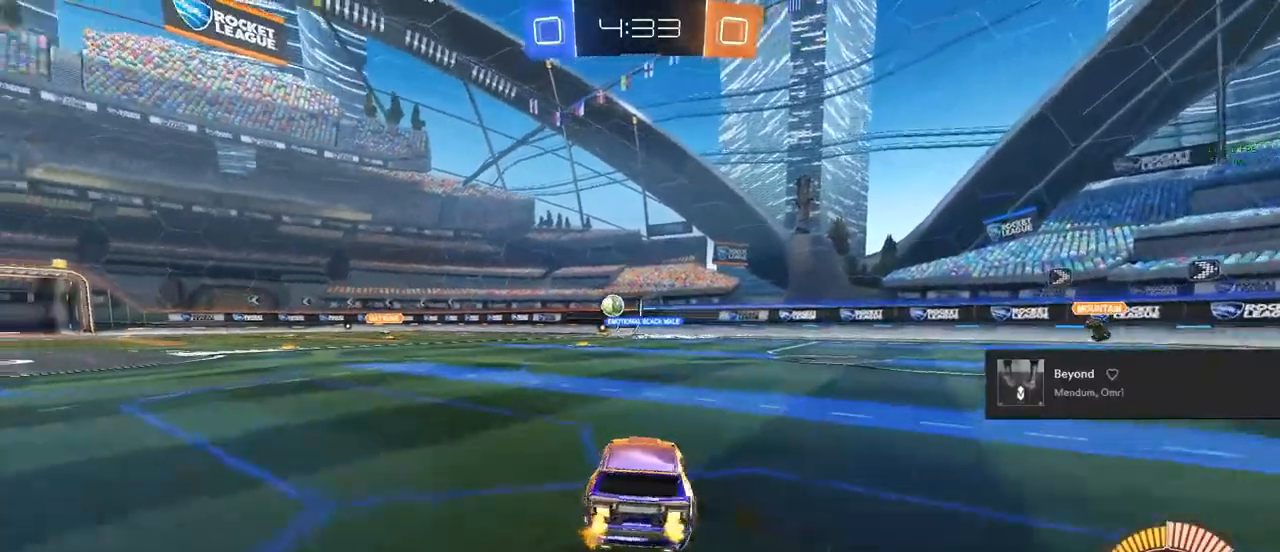
{"buttons": ["R2"], "left_stick": "center", "right_stick": "center", "events": [[250, "left_stick", "center"]]}
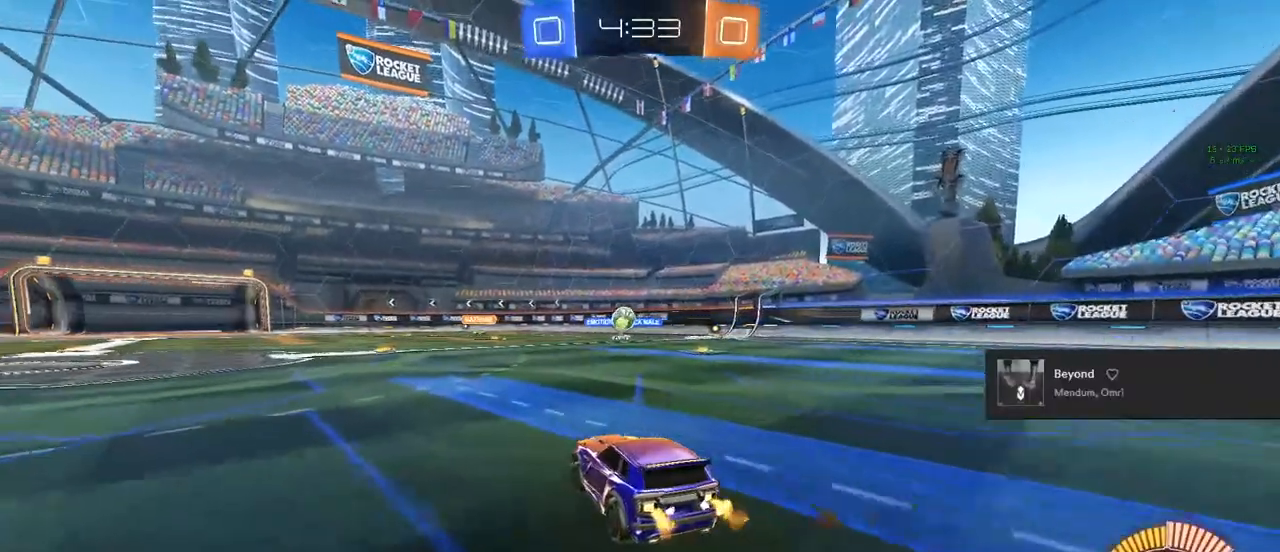
{"buttons": ["R2"], "left_stick": "center", "right_stick": "center", "events": []}
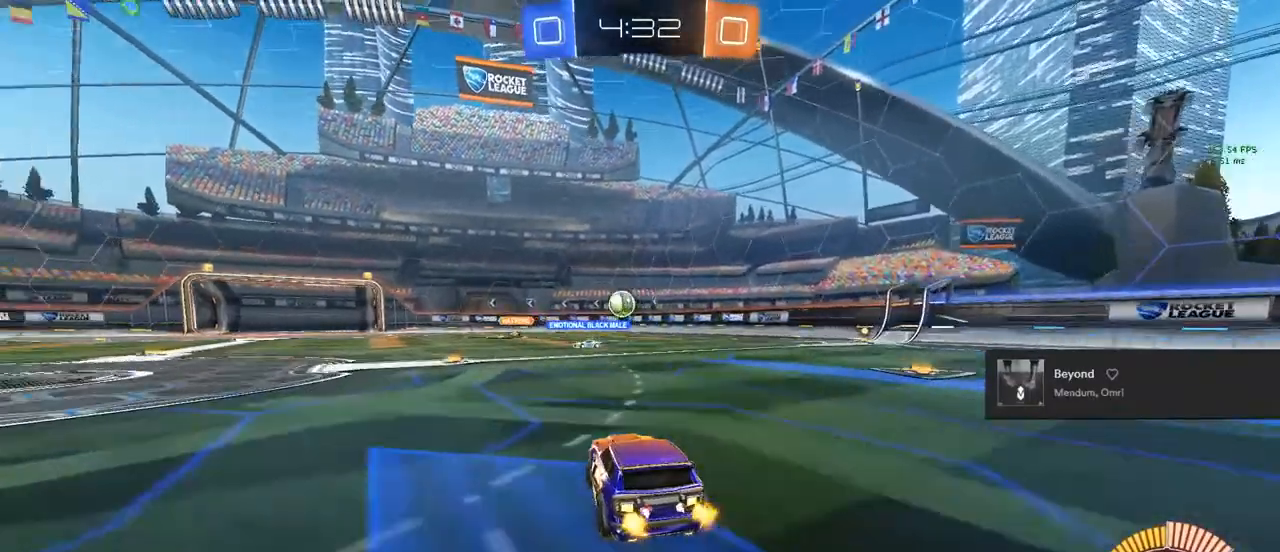
{"buttons": ["R2"], "left_stick": "center", "right_stick": "center", "events": [[33, "R2", "up"], [233, "R2", "down"]]}
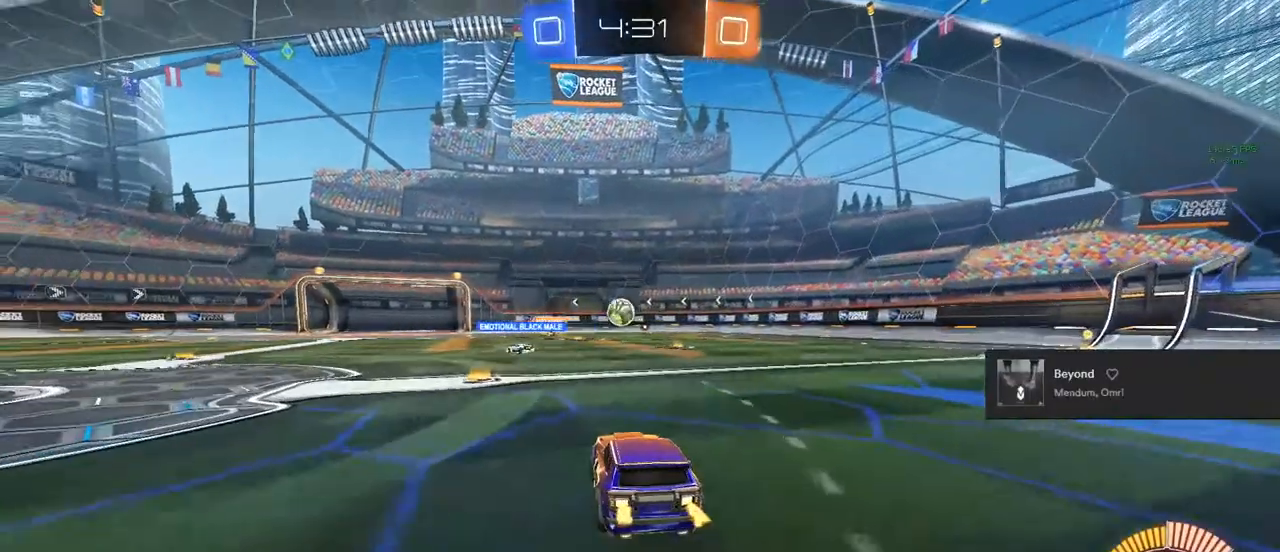
{"buttons": ["R2"], "left_stick": "center", "right_stick": "center", "events": [[100, "left_stick", "left"], [183, "left_stick", "center"]]}
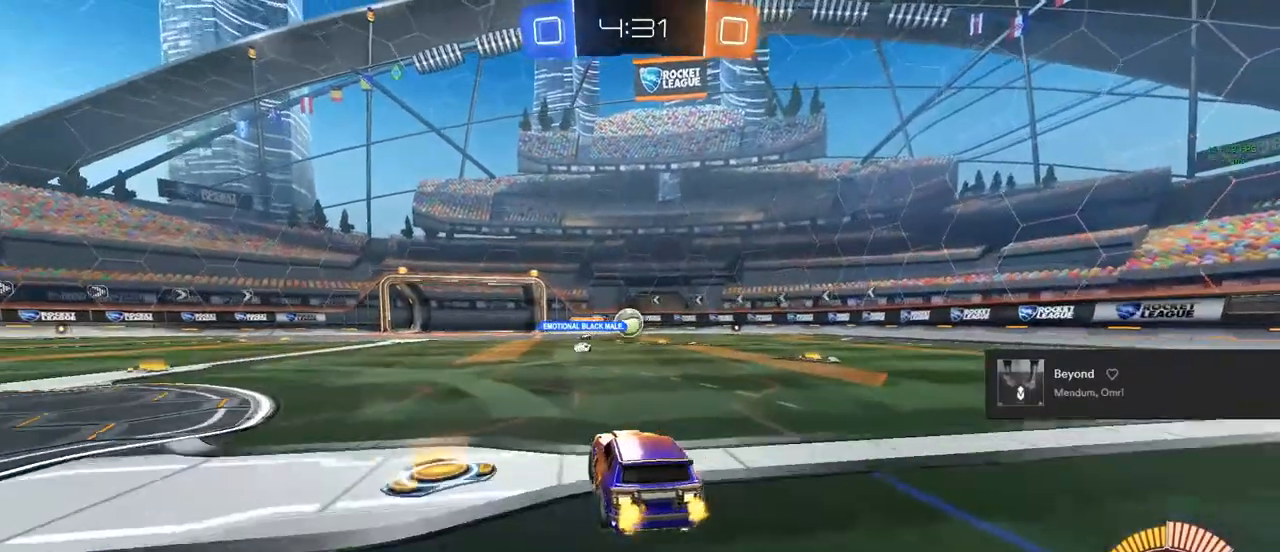
{"buttons": ["R2"], "left_stick": "right", "right_stick": "center", "events": [[367, "left_stick", "right"]]}
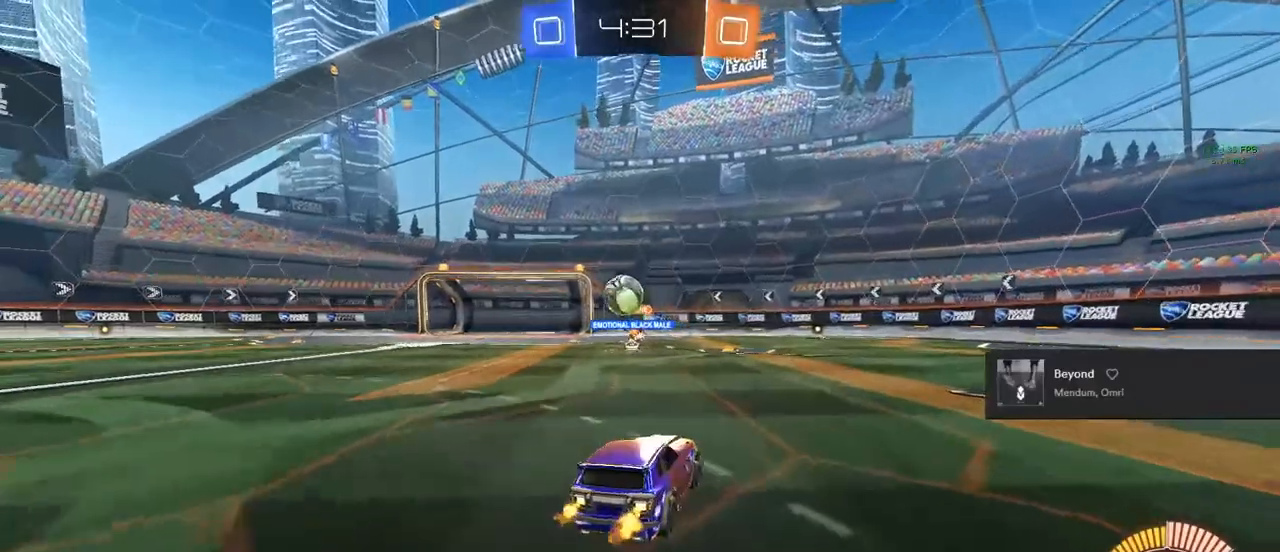
{"buttons": ["R2"], "left_stick": "right", "right_stick": "center", "events": [[283, "SQUARE", "down"], [450, "SQUARE", "up"]]}